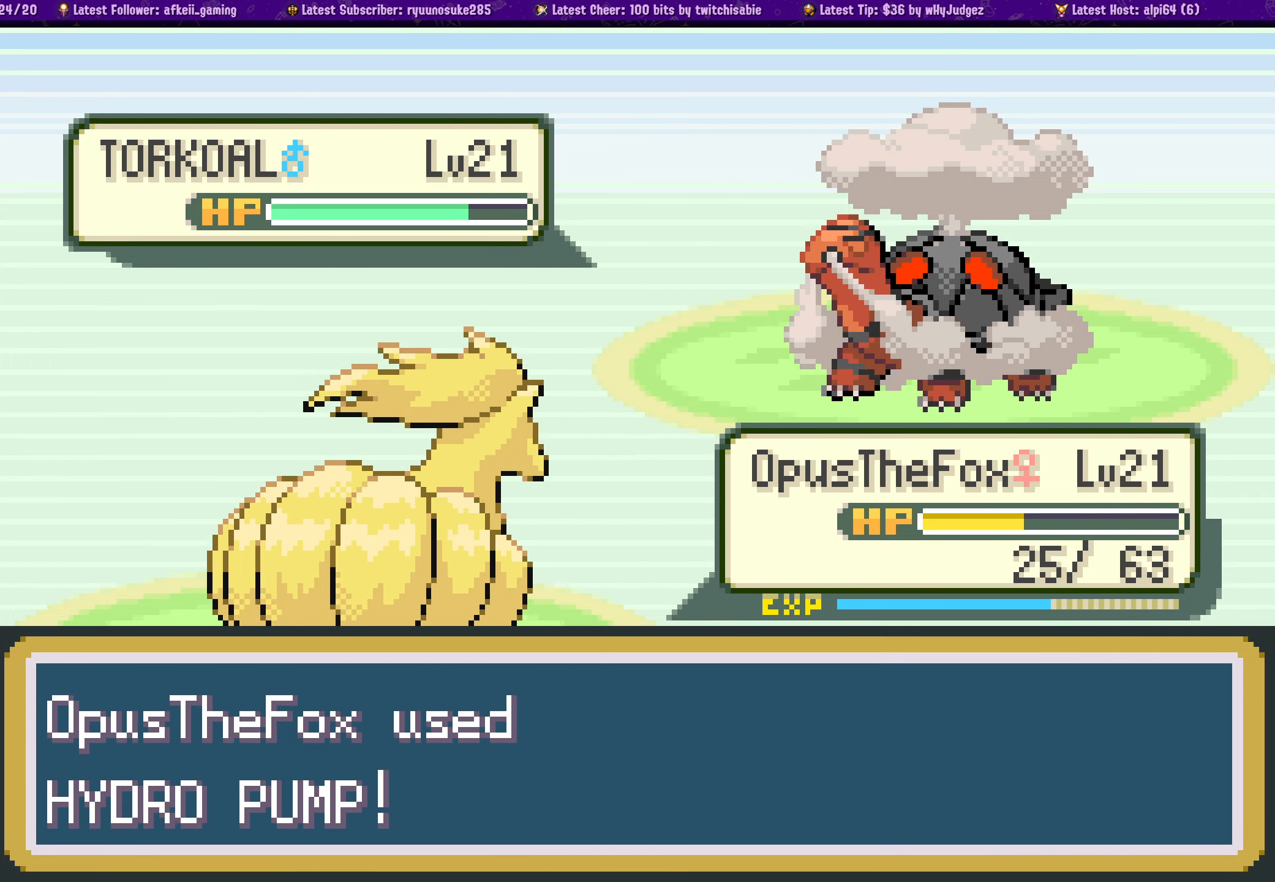
Gameplay with a controller (PlayStation layout); each line is a JSON object with the inputs held at the frame after it. "events" lists button and stick changes between this image and that frame as [ms after this image, input, new state], when the widget could be followed in between. Not read: L2 R2.
{"buttons": [], "left_stick": "center", "right_stick": "center", "events": []}
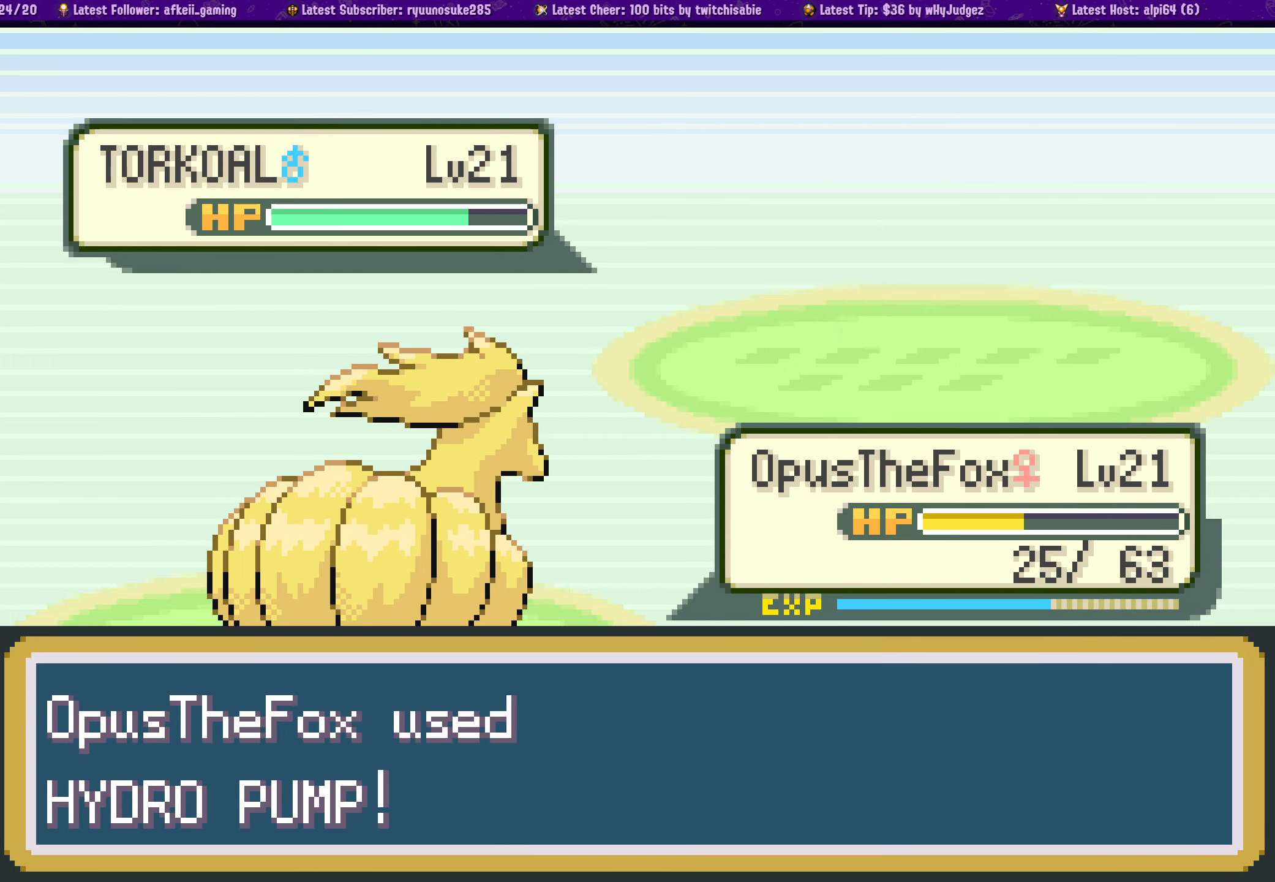
{"buttons": [], "left_stick": "center", "right_stick": "center", "events": []}
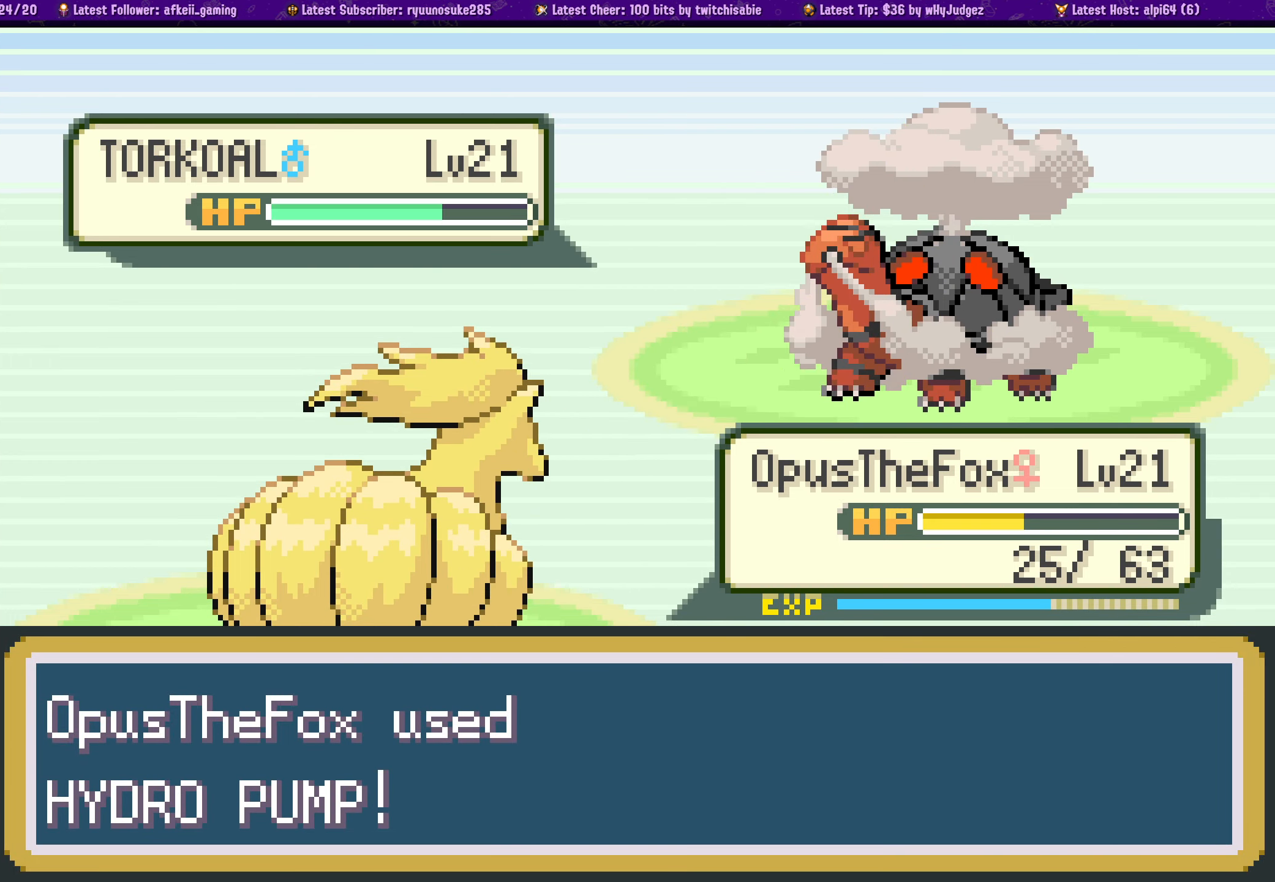
{"buttons": [], "left_stick": "center", "right_stick": "center", "events": []}
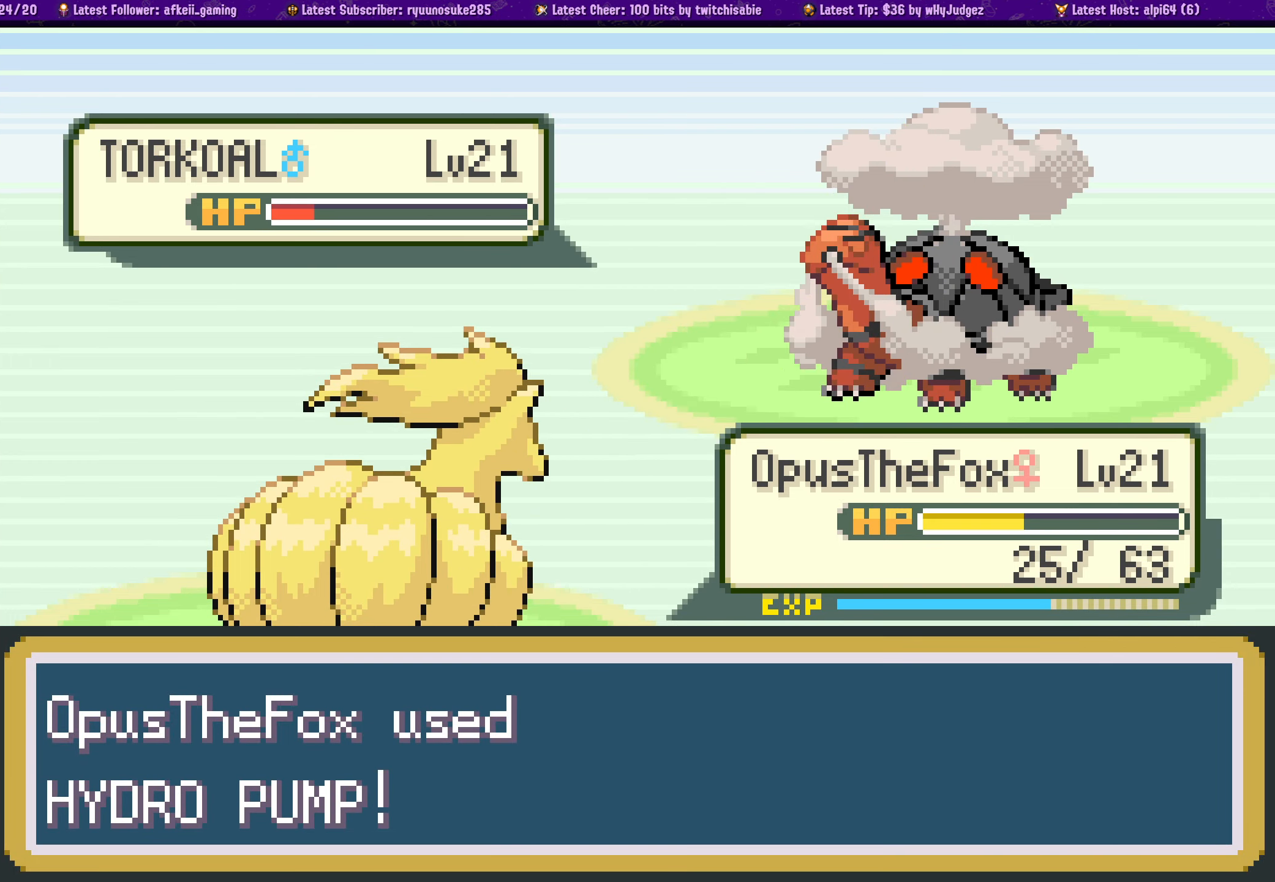
{"buttons": [], "left_stick": "center", "right_stick": "center", "events": []}
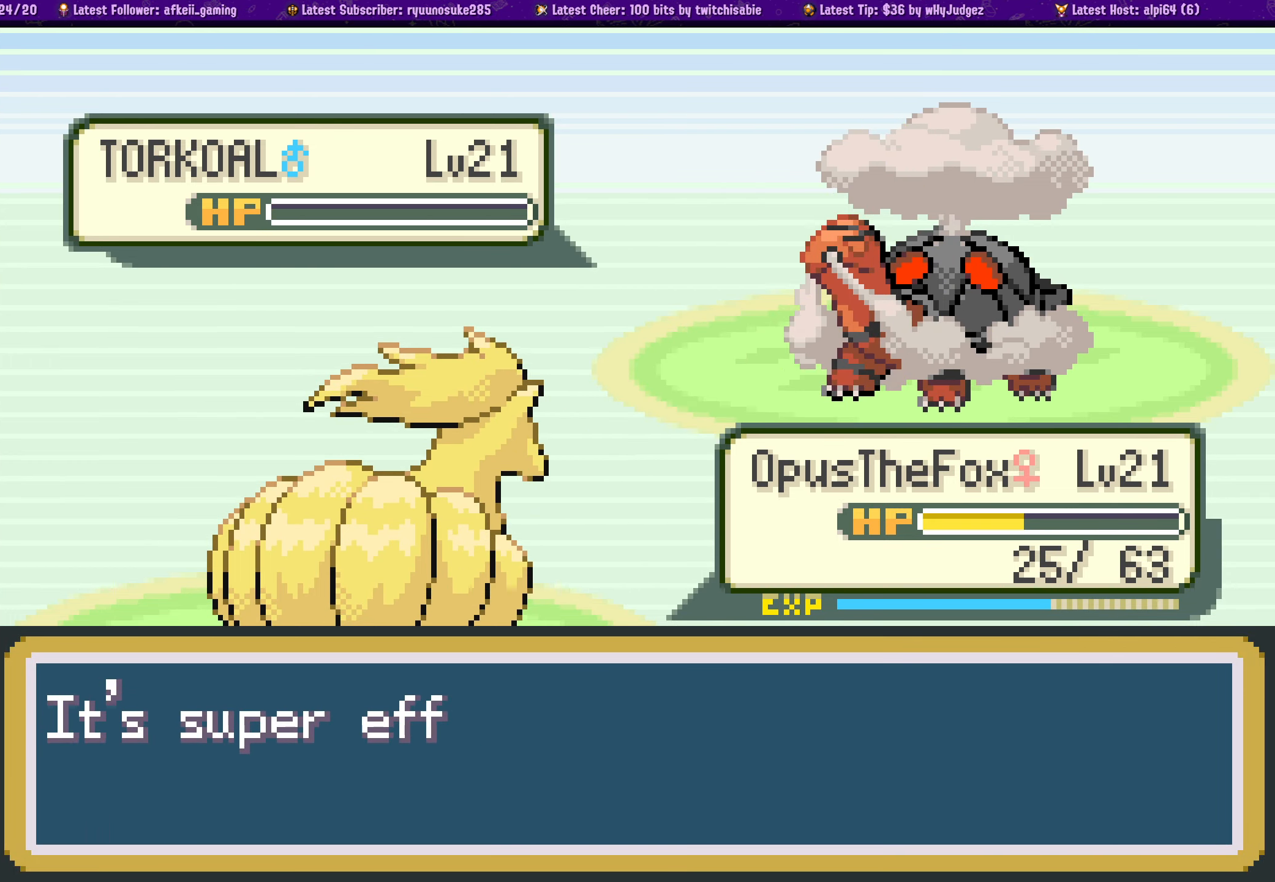
{"buttons": ["CROSS"], "left_stick": "center", "right_stick": "center", "events": [[133, "CROSS", "down"], [266, "CROSS", "up"], [383, "CROSS", "down"]]}
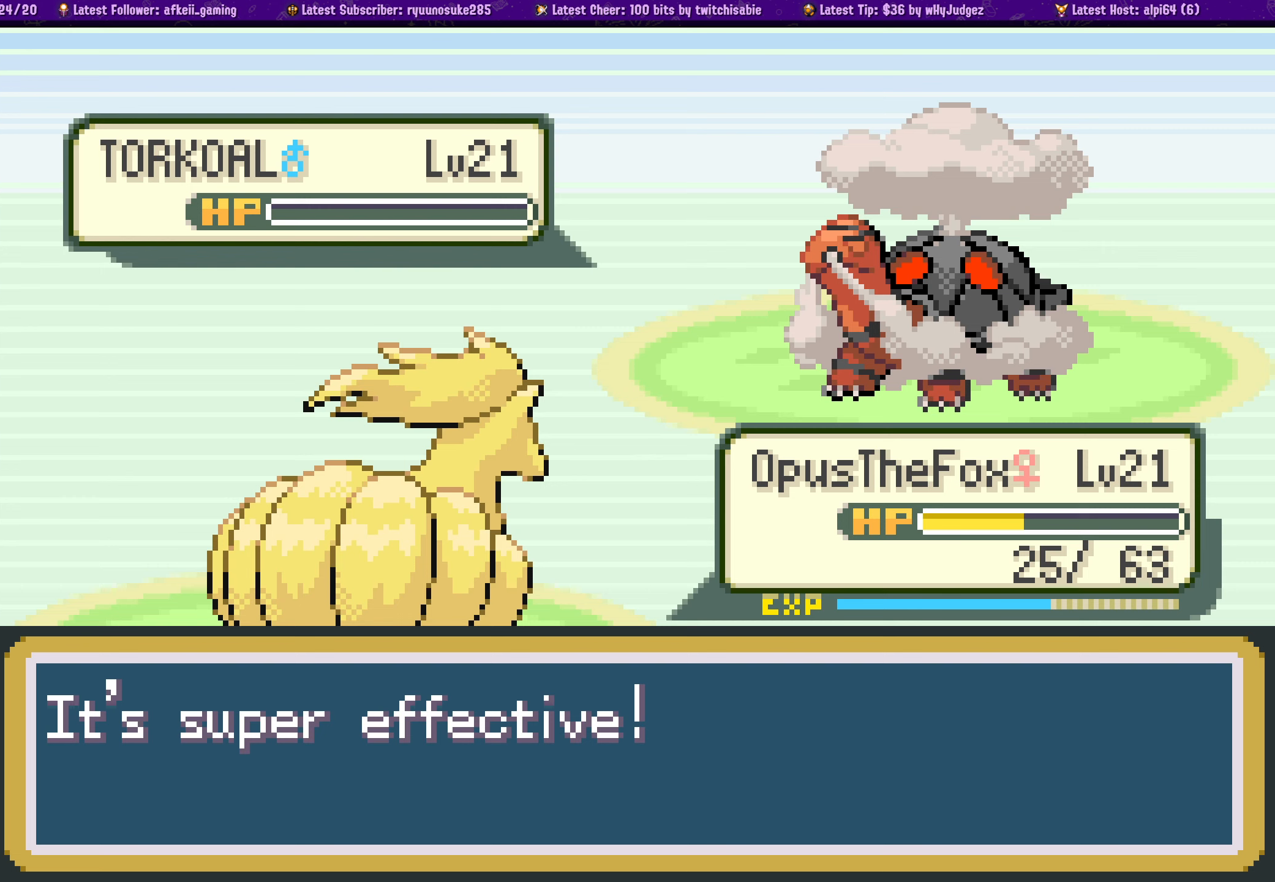
{"buttons": [], "left_stick": "center", "right_stick": "center", "events": [[33, "CROSS", "up"], [100, "CROSS", "down"], [200, "CROSS", "up"], [300, "CROSS", "down"], [417, "CROSS", "up"]]}
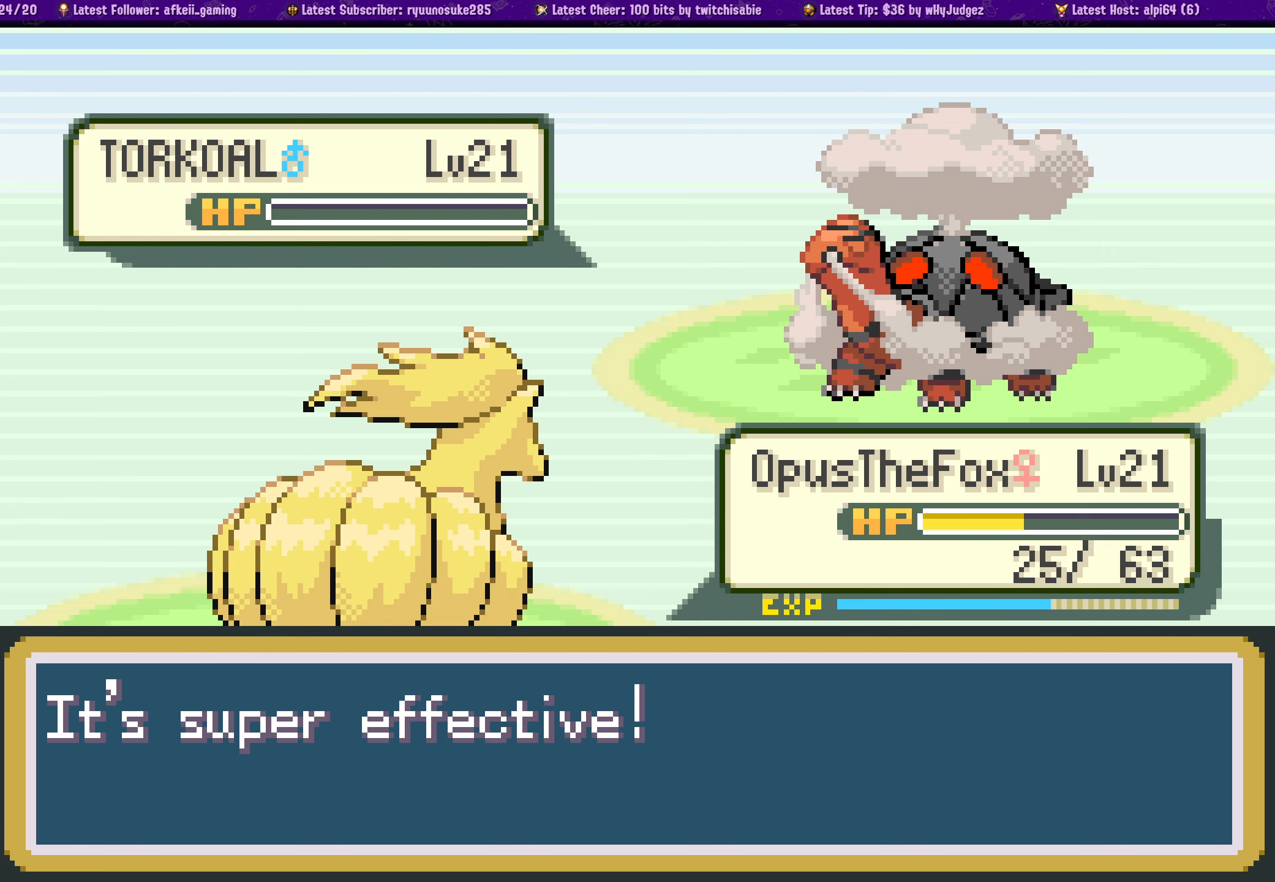
{"buttons": ["CROSS"], "left_stick": "center", "right_stick": "center", "events": [[33, "CROSS", "down"], [150, "CROSS", "up"], [233, "CROSS", "down"], [350, "CROSS", "up"], [450, "CROSS", "down"]]}
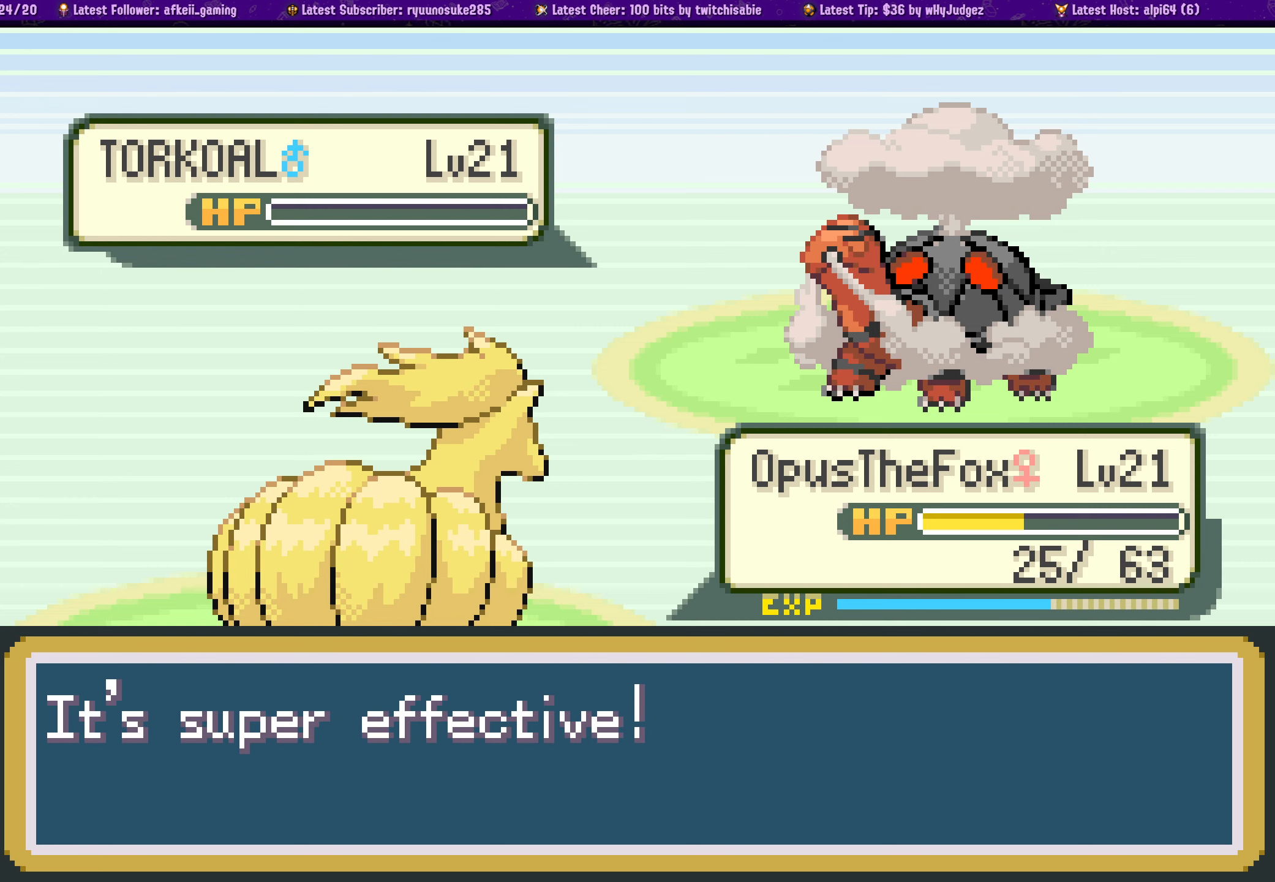
{"buttons": [], "left_stick": "center", "right_stick": "center", "events": [[50, "CROSS", "up"], [150, "CROSS", "down"], [283, "CROSS", "up"], [367, "CROSS", "down"], [483, "CROSS", "up"]]}
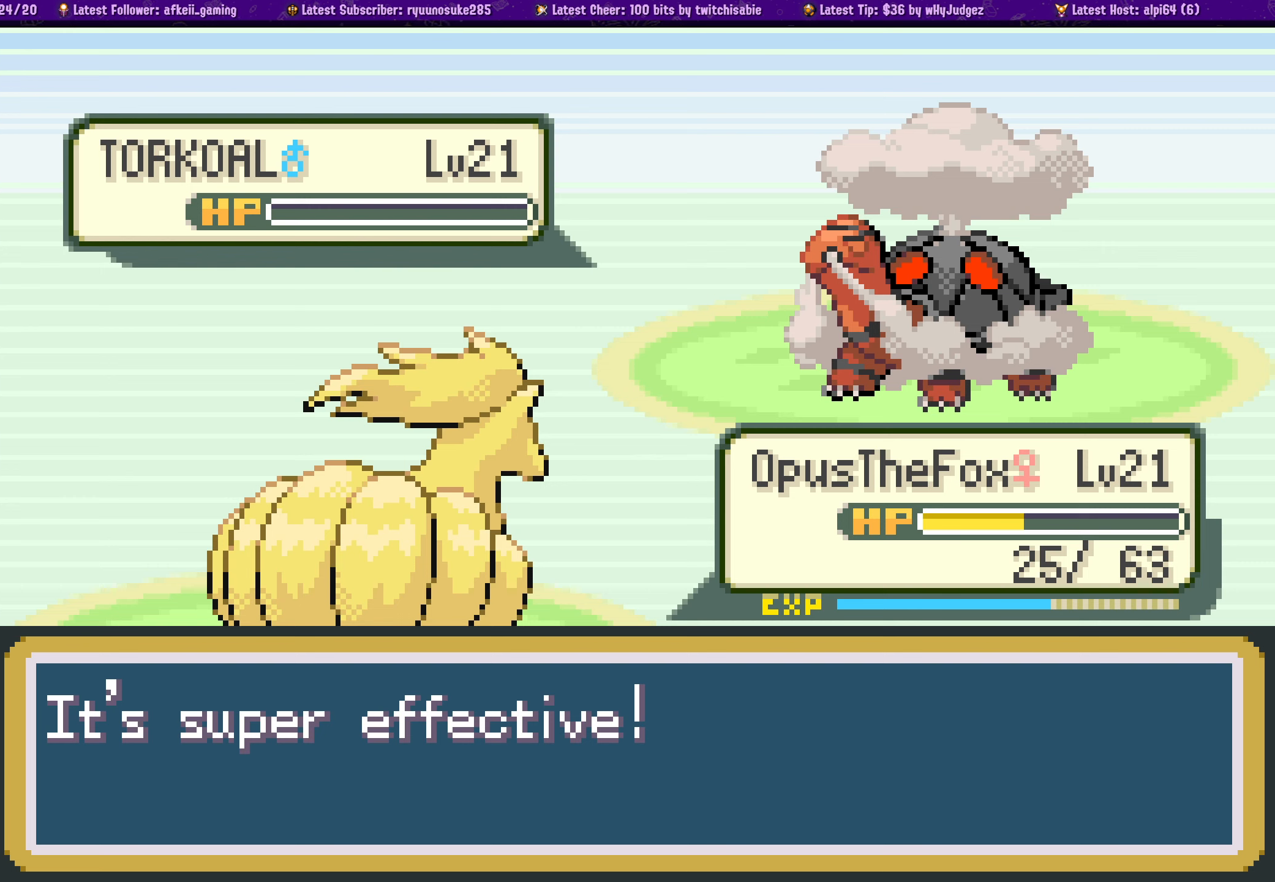
{"buttons": ["CROSS"], "left_stick": "center", "right_stick": "center", "events": [[67, "CROSS", "down"], [183, "CROSS", "up"], [267, "CROSS", "down"], [383, "CROSS", "up"], [483, "CROSS", "down"]]}
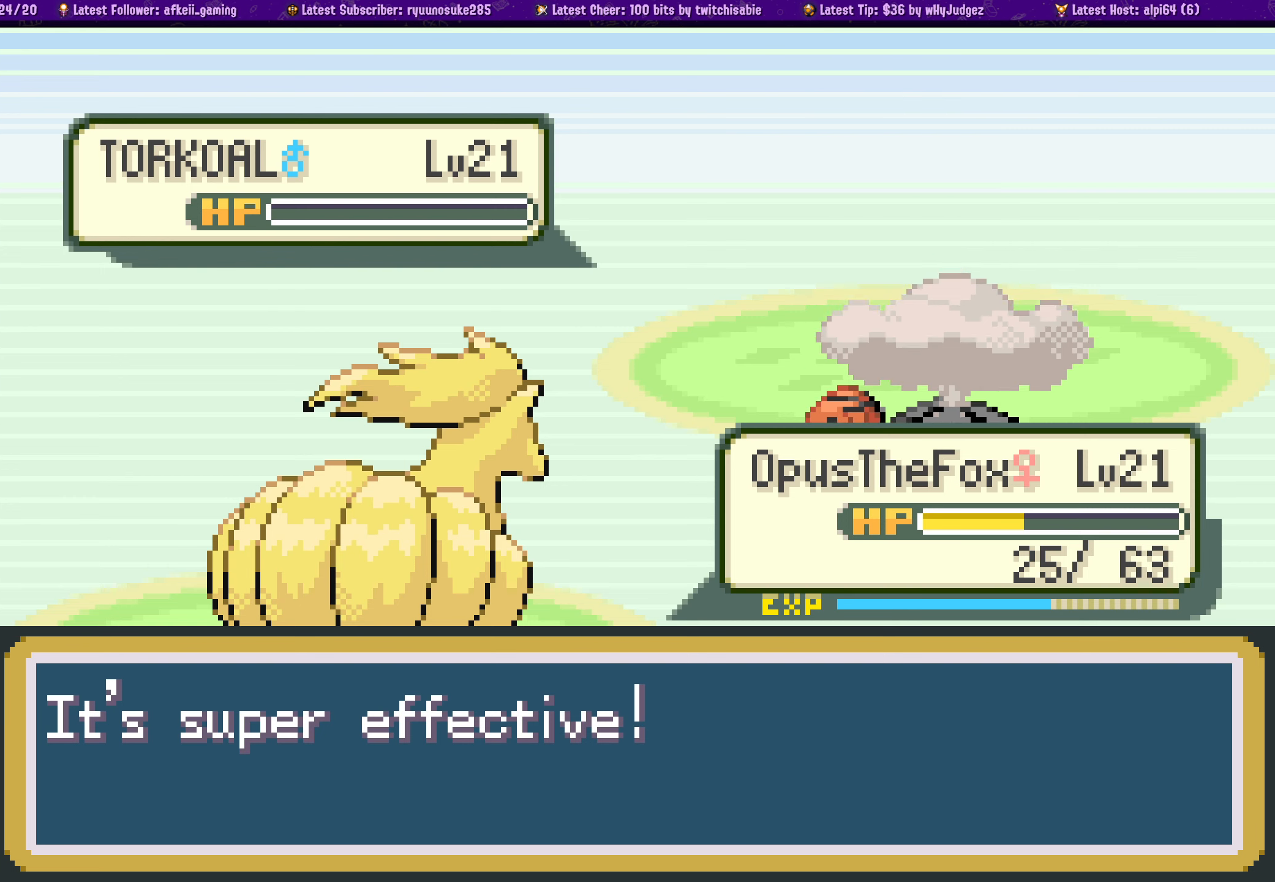
{"buttons": ["CROSS"], "left_stick": "center", "right_stick": "center", "events": [[100, "CROSS", "up"], [183, "CROSS", "down"], [300, "CROSS", "up"], [400, "CROSS", "down"]]}
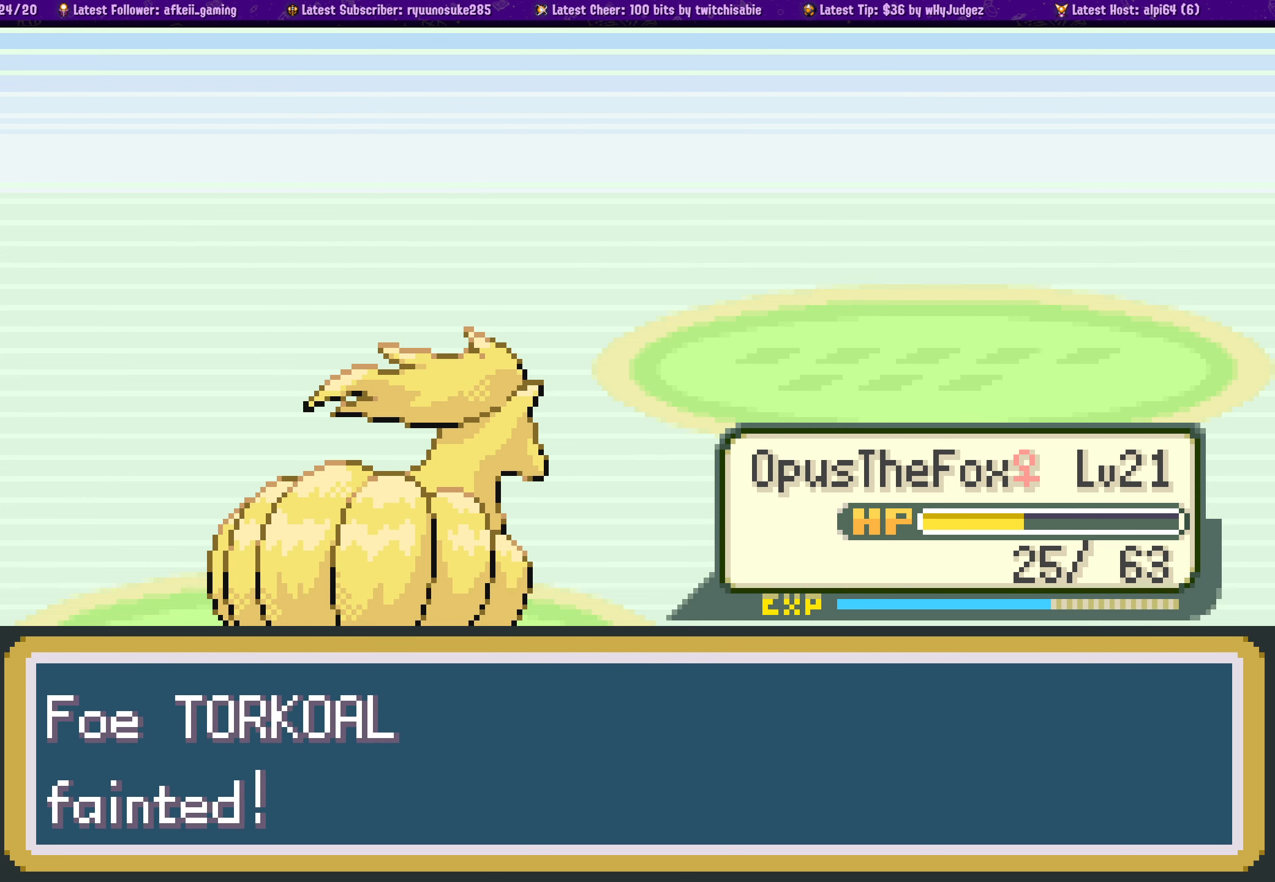
{"buttons": [], "left_stick": "center", "right_stick": "center", "events": [[17, "CROSS", "up"], [100, "CROSS", "down"], [217, "CROSS", "up"], [283, "CROSS", "down"], [400, "CROSS", "up"]]}
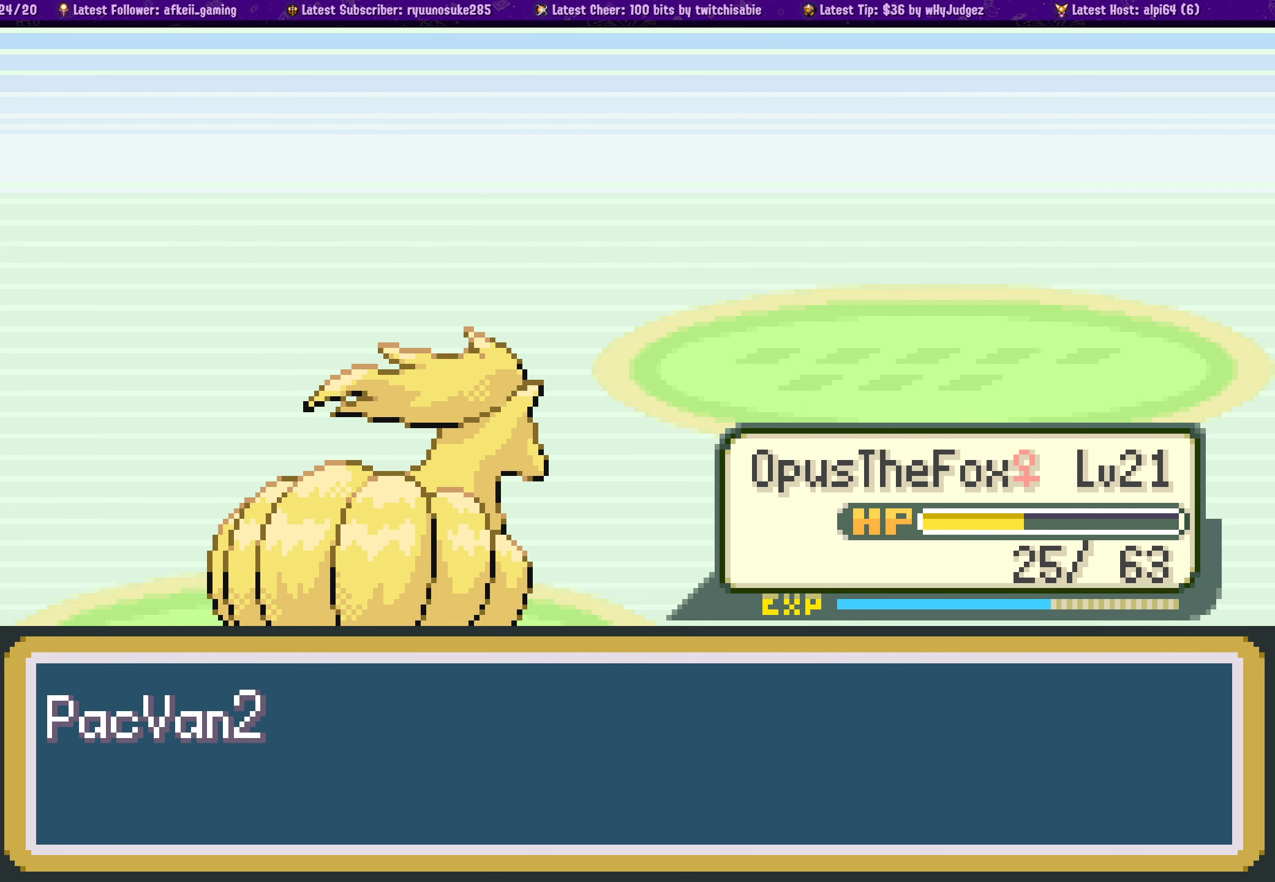
{"buttons": ["CROSS"], "left_stick": "center", "right_stick": "center", "events": [[400, "CROSS", "down"]]}
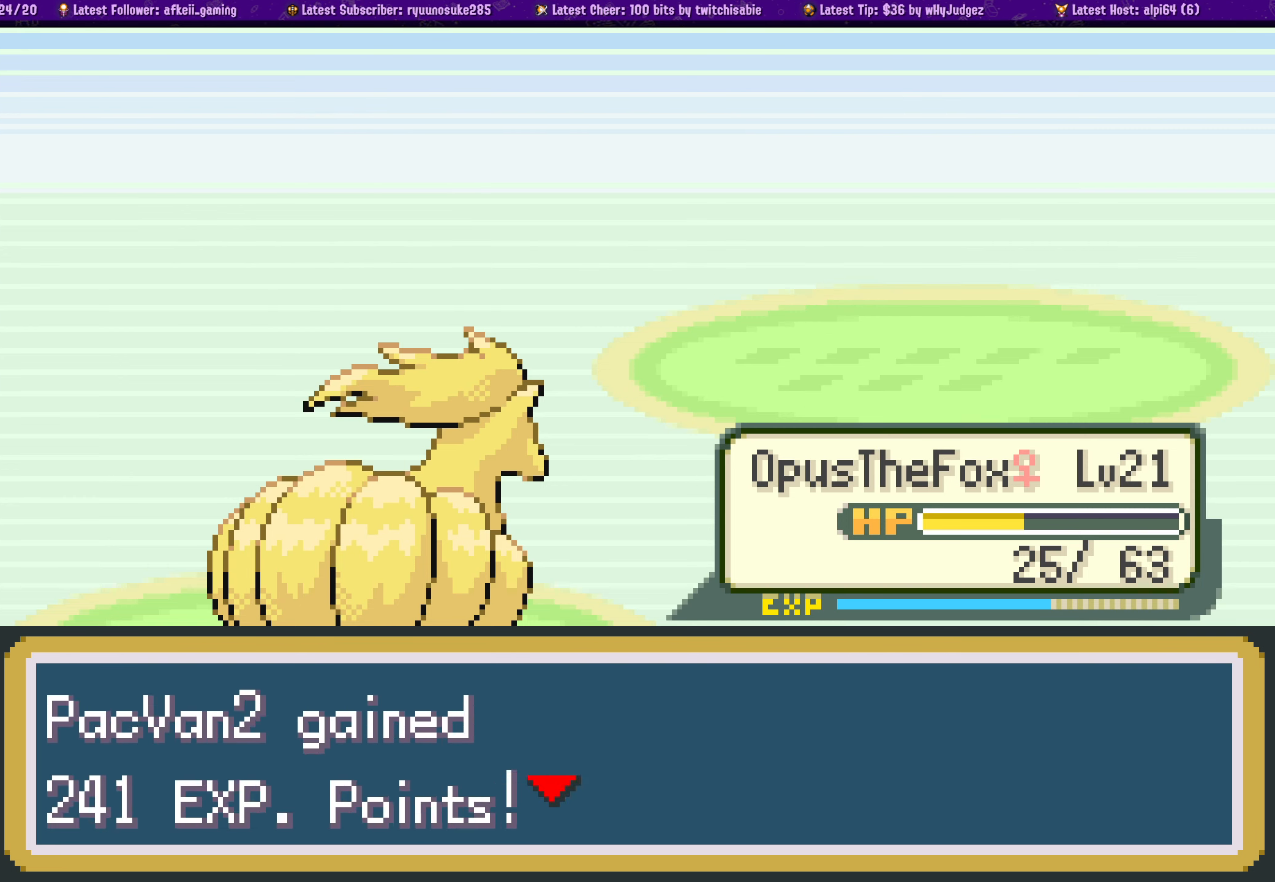
{"buttons": [], "left_stick": "center", "right_stick": "center", "events": [[33, "CROSS", "up"], [167, "CROSS", "down"], [283, "CROSS", "up"]]}
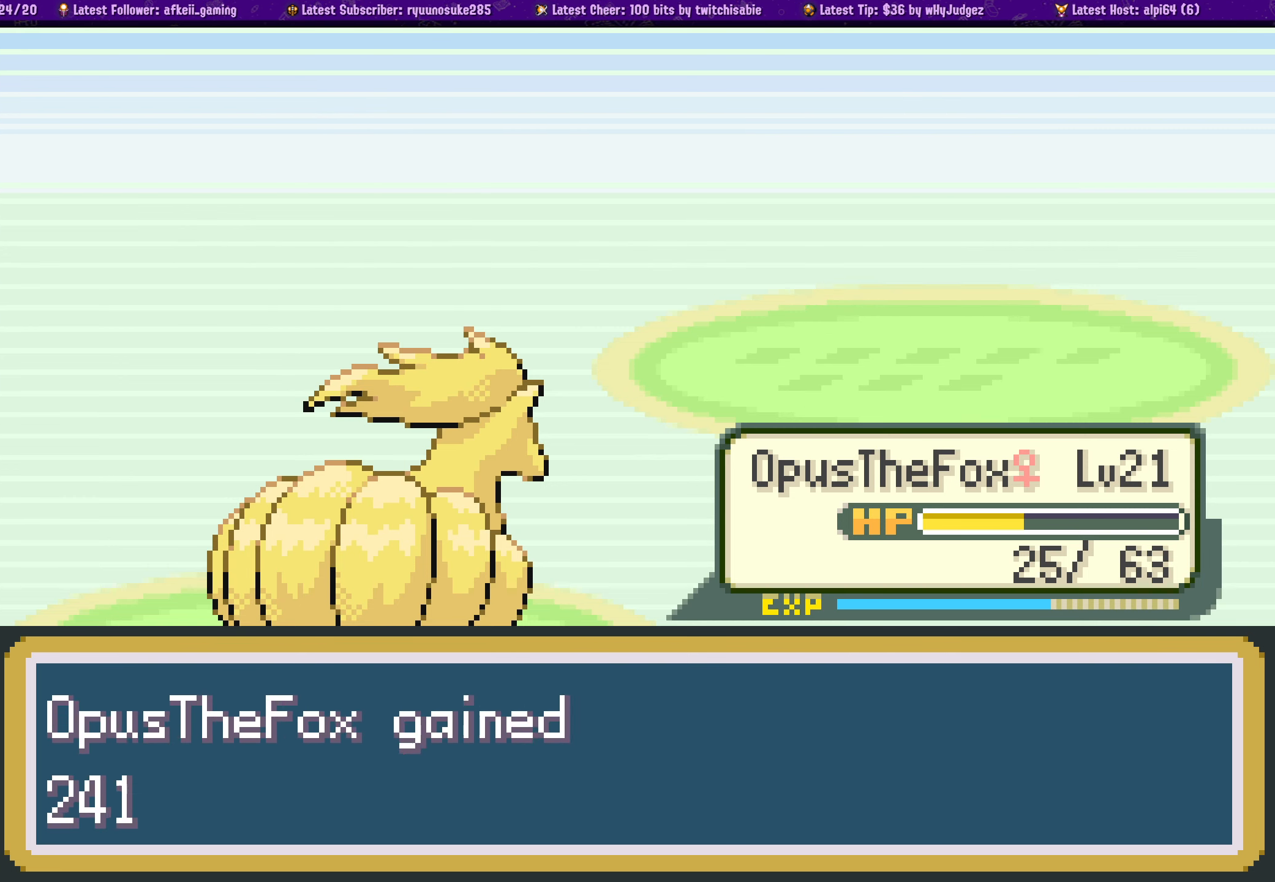
{"buttons": [], "left_stick": "center", "right_stick": "center", "events": [[300, "CROSS", "down"], [450, "CROSS", "up"]]}
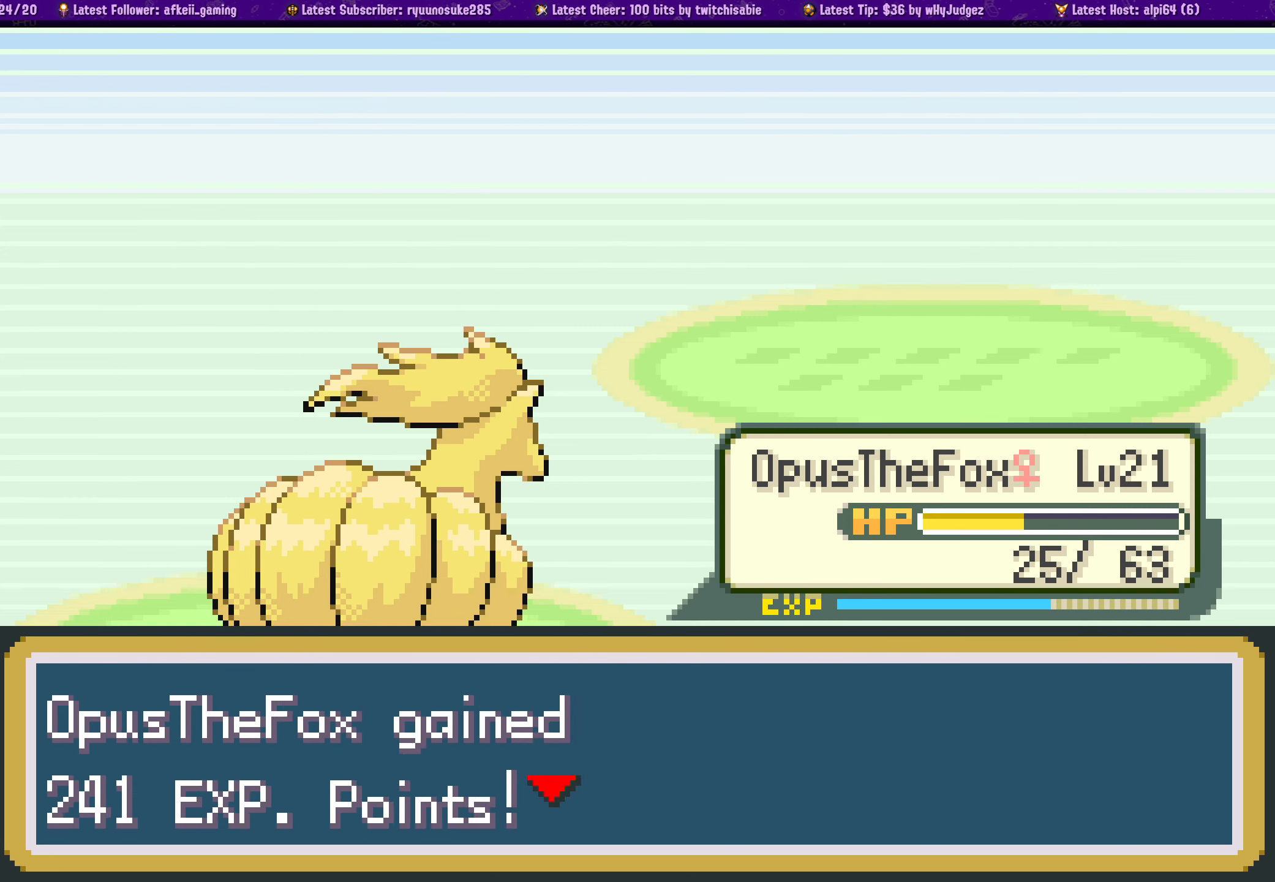
{"buttons": [], "left_stick": "center", "right_stick": "center", "events": [[83, "CROSS", "down"], [200, "CROSS", "up"]]}
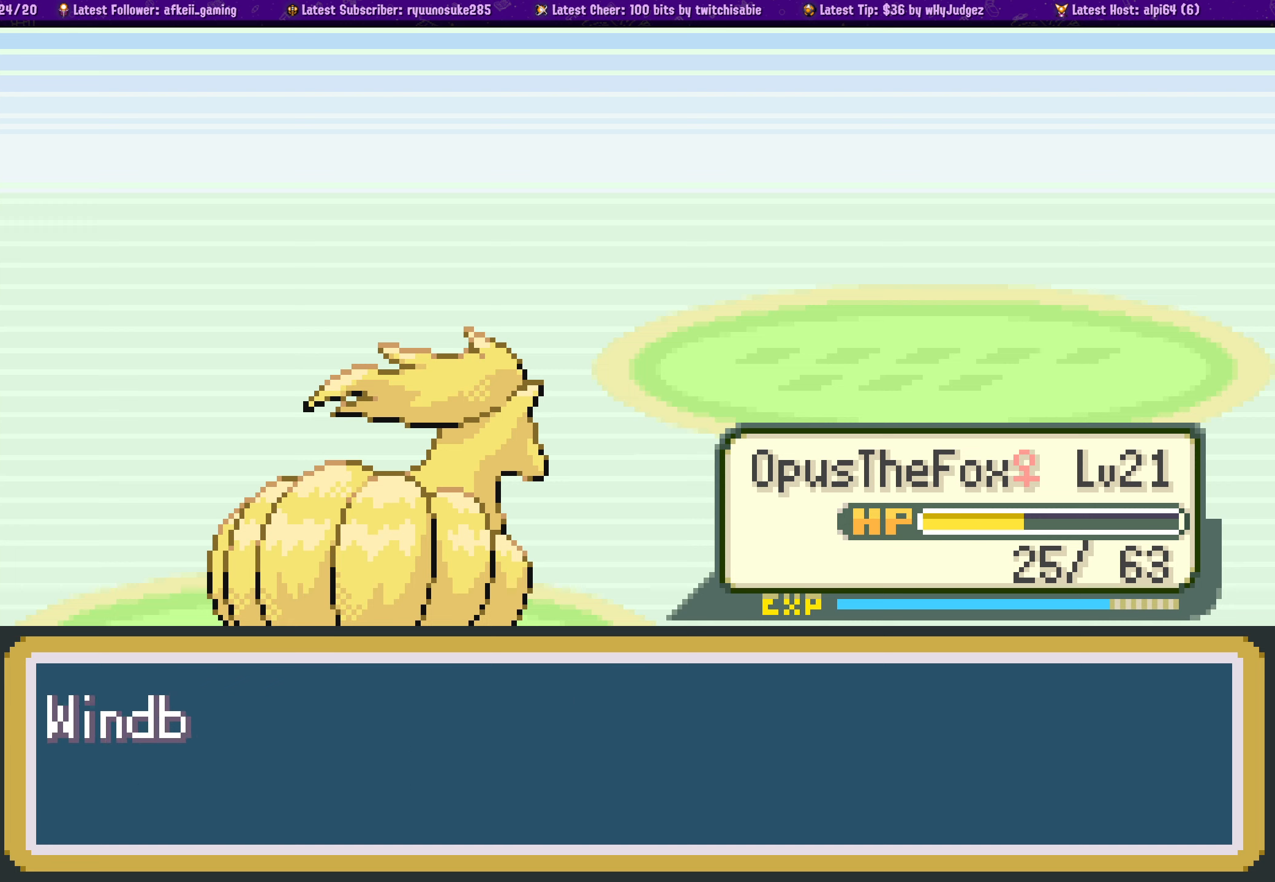
{"buttons": [], "left_stick": "center", "right_stick": "center", "events": []}
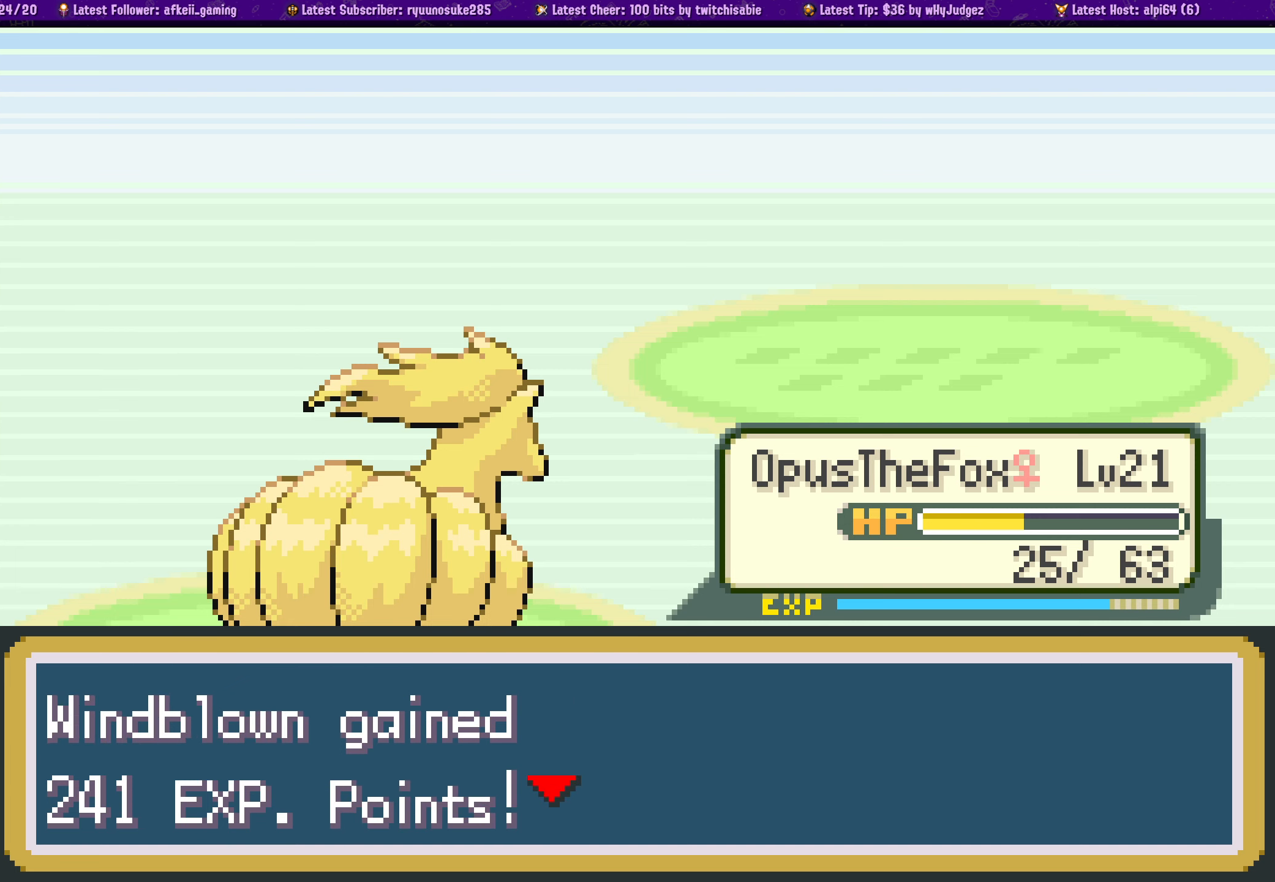
{"buttons": [], "left_stick": "center", "right_stick": "center", "events": [[84, "CROSS", "down"], [250, "CROSS", "up"]]}
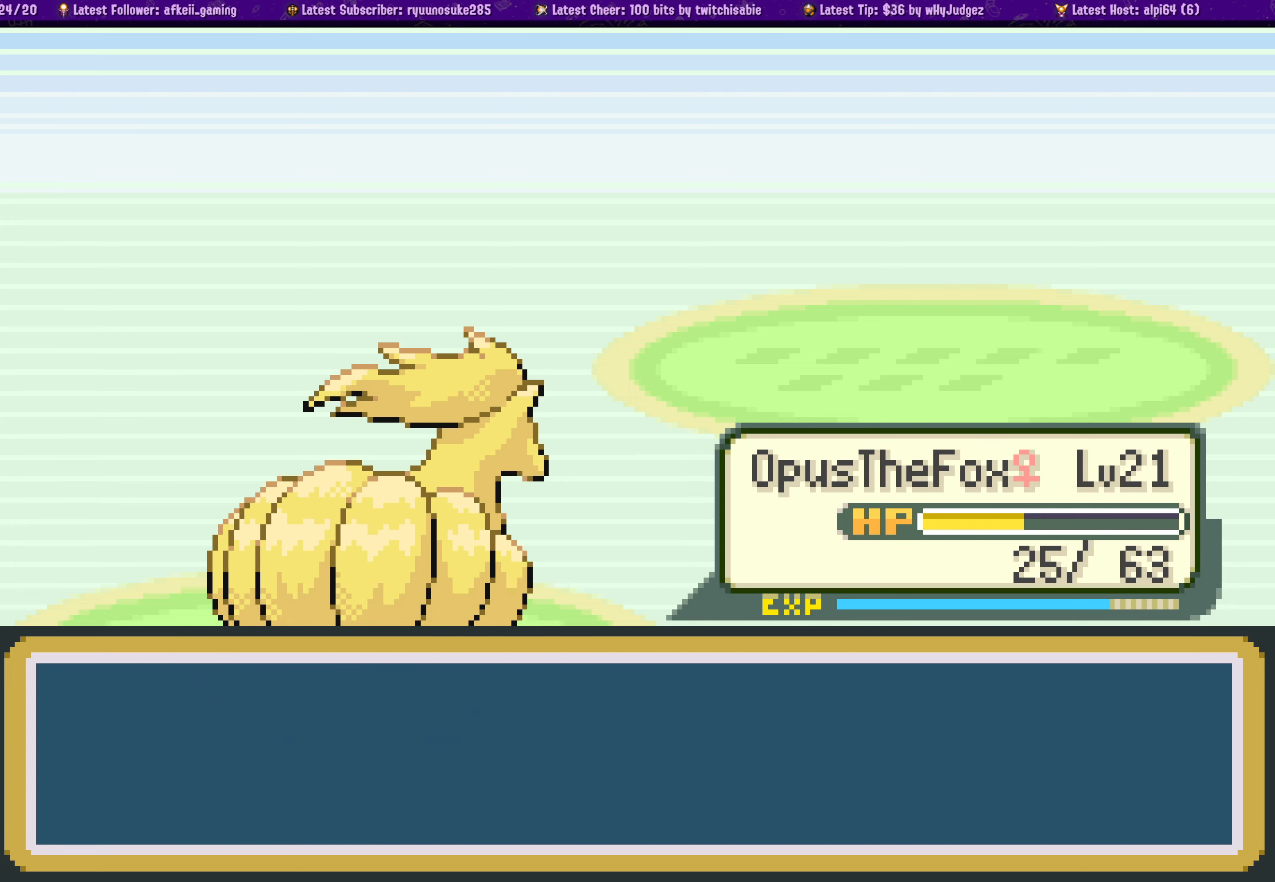
{"buttons": [], "left_stick": "center", "right_stick": "center", "events": []}
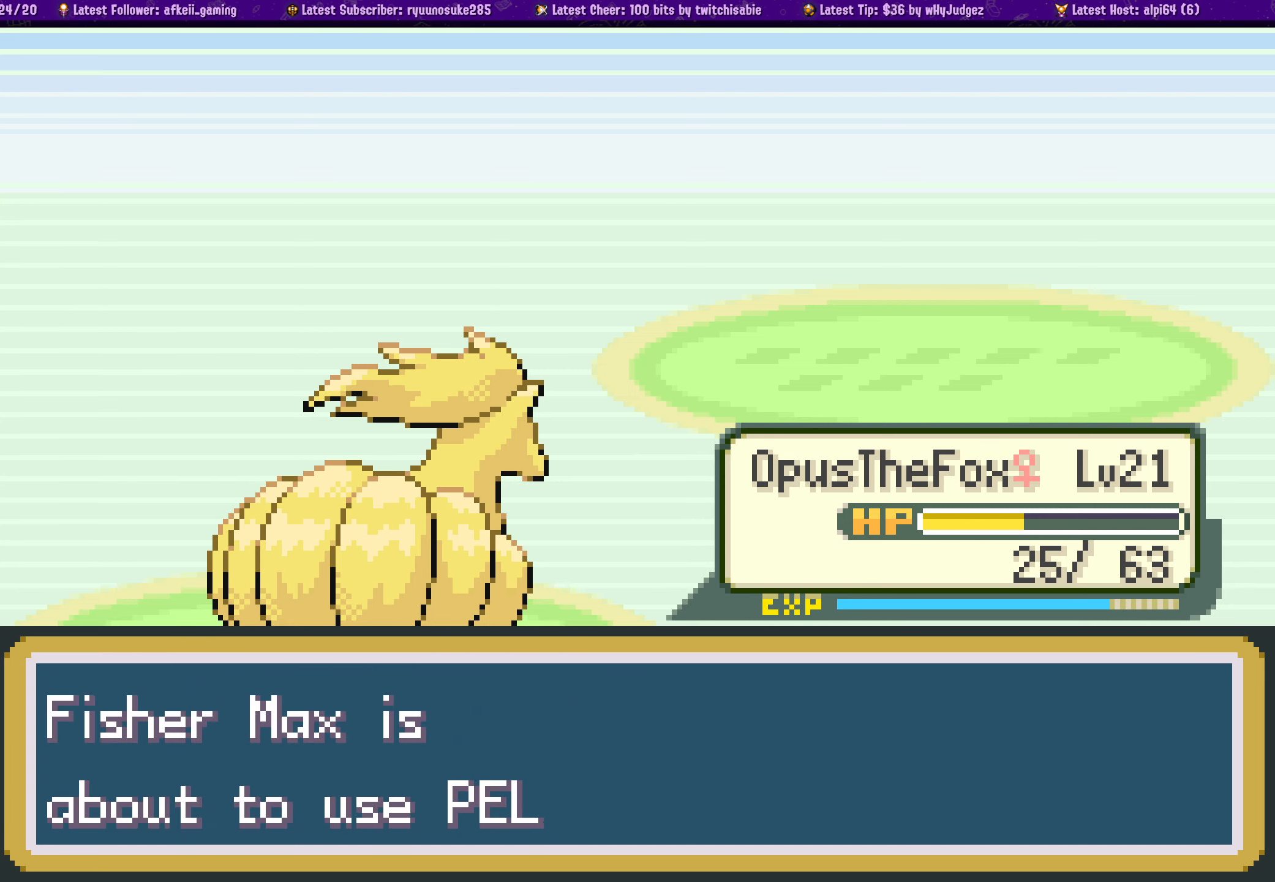
{"buttons": [], "left_stick": "center", "right_stick": "center", "events": []}
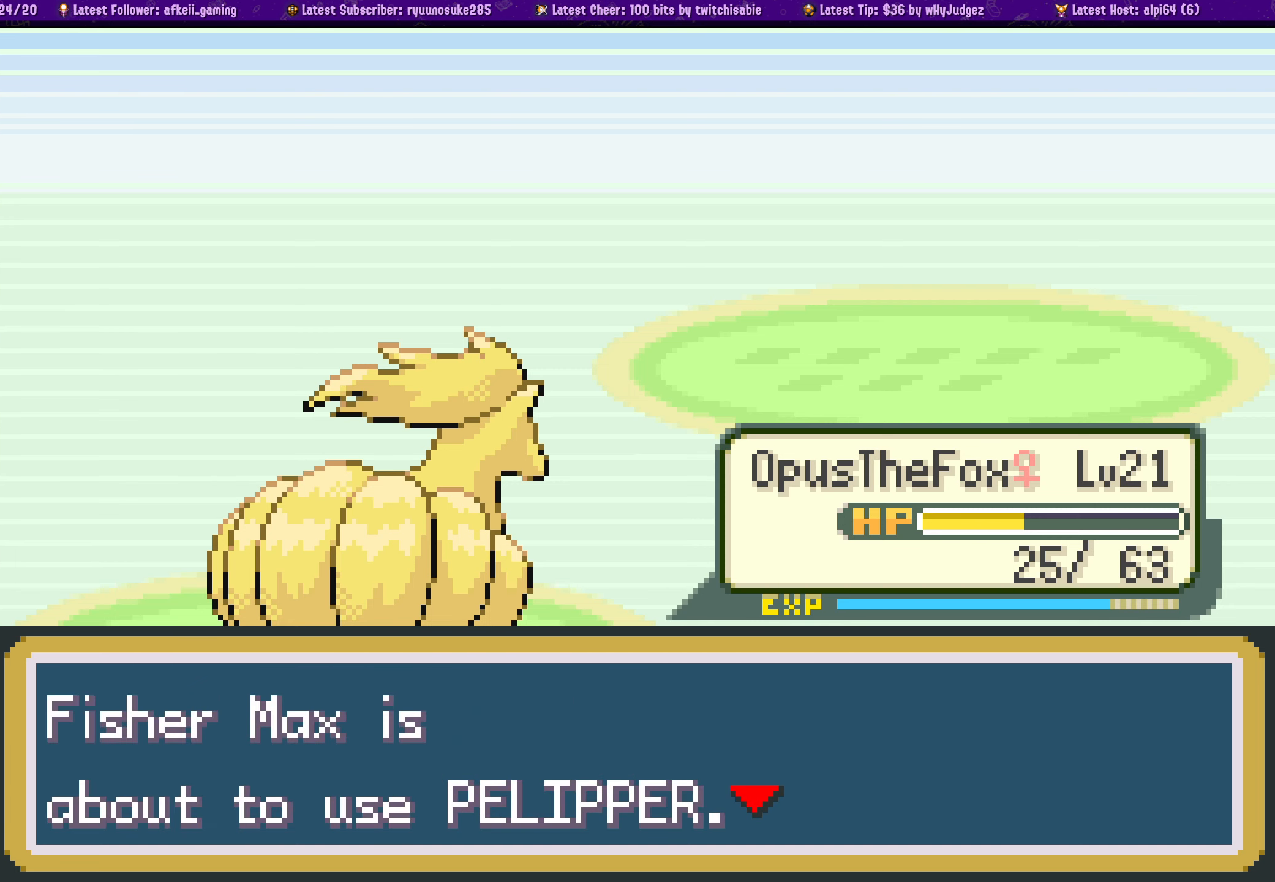
{"buttons": [], "left_stick": "center", "right_stick": "center", "events": []}
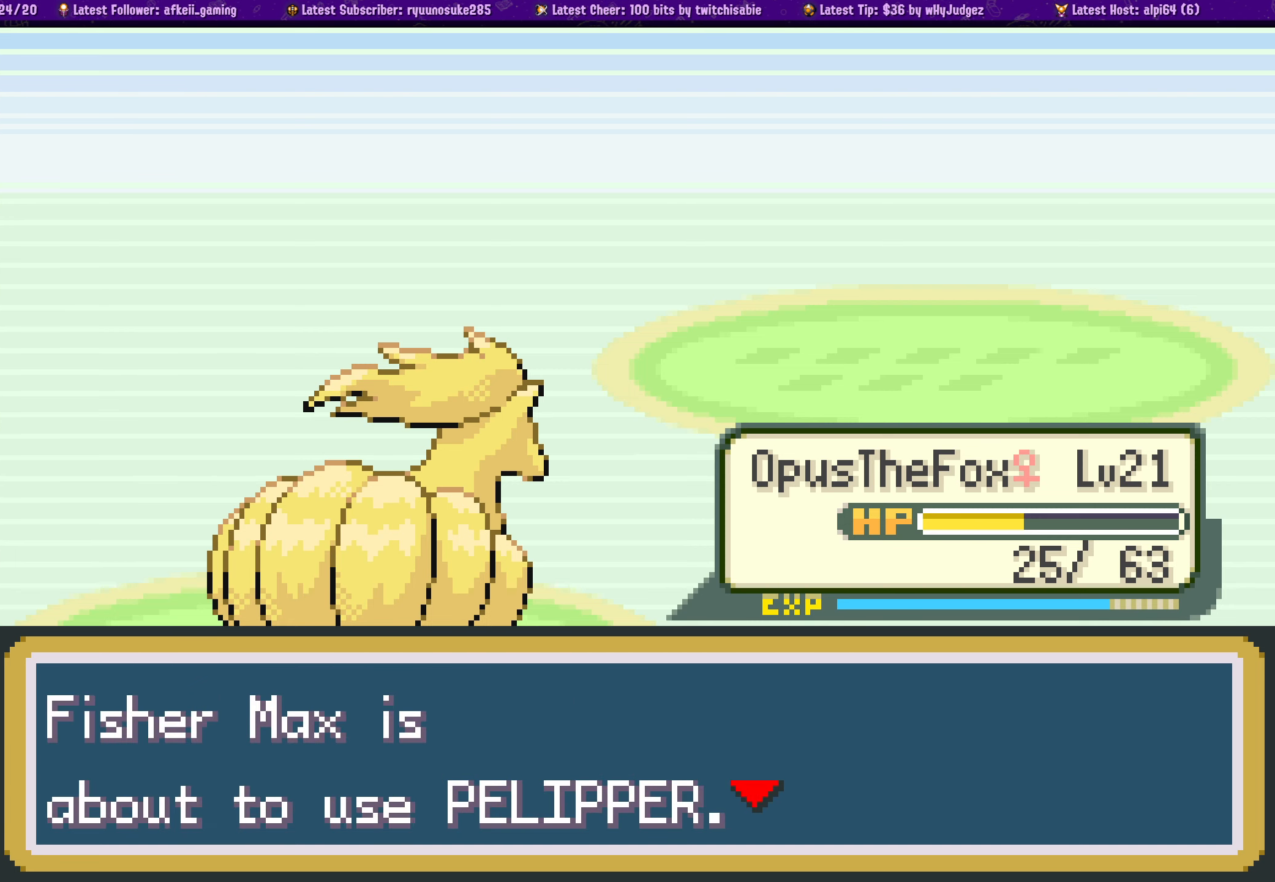
{"buttons": [], "left_stick": "center", "right_stick": "center", "events": [[67, "CROSS", "down"], [217, "CROSS", "up"]]}
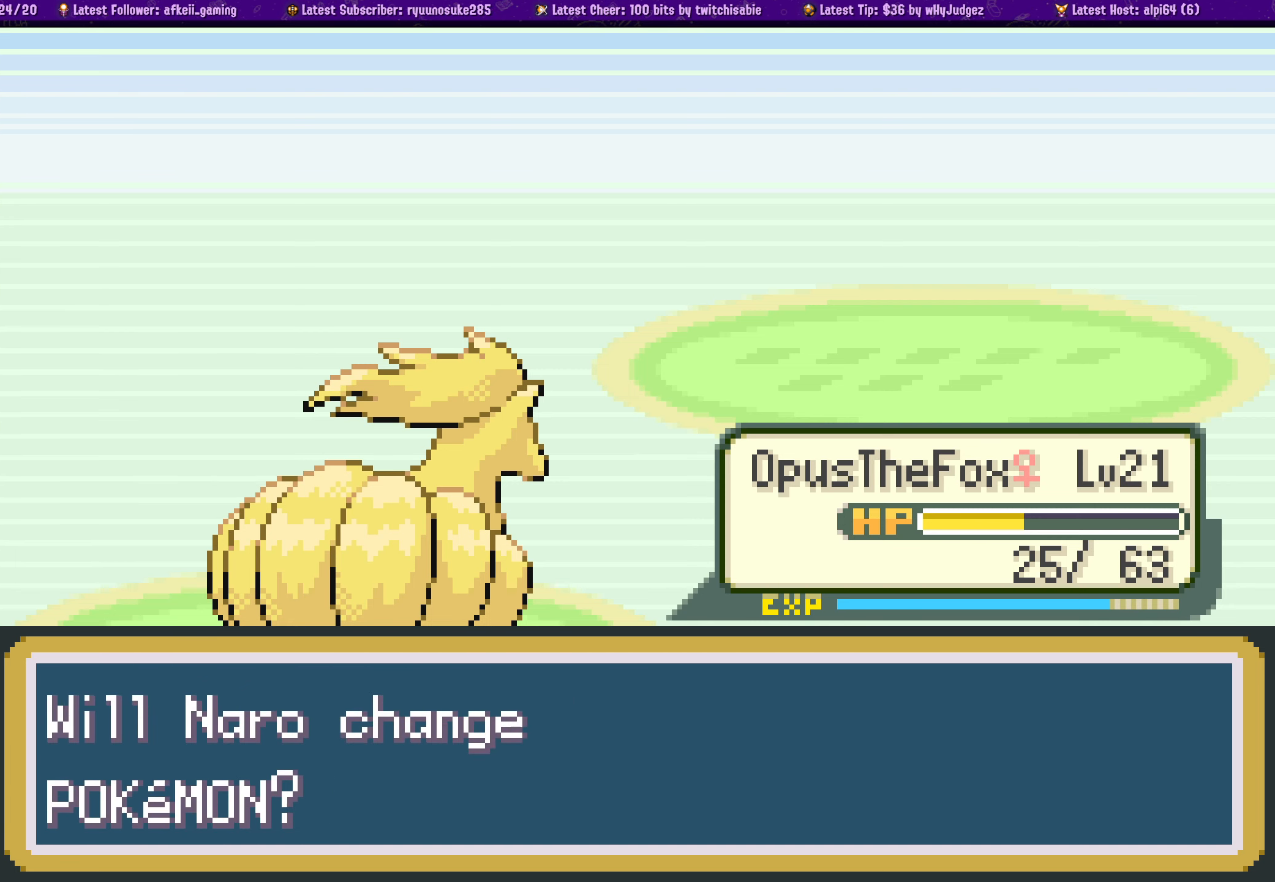
{"buttons": [], "left_stick": "center", "right_stick": "center", "events": []}